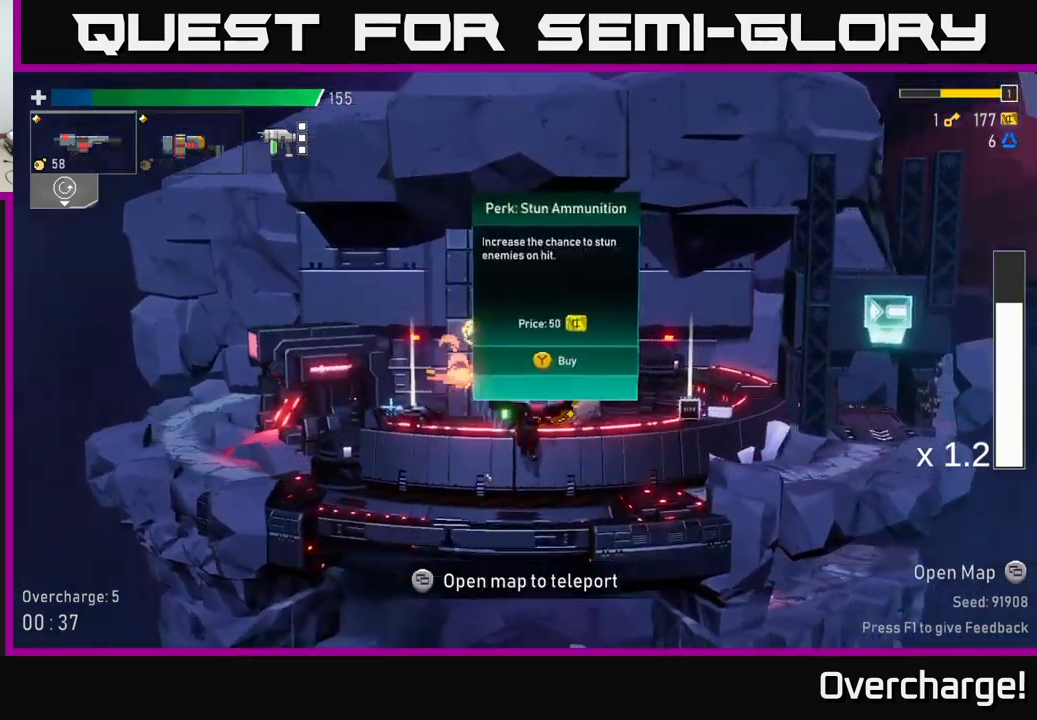
Gameplay with a controller (Xbox layout); each line is a JSON object with the inputs held at the frame after it. "events" lists button and stick changes between this image and that frame as [ms after this image, input, new state], when the widget could be followed in between. Not read: right_stick.
{"buttons": ["Y"], "left_stick": "center", "events": [[250, "left_stick", "left"], [433, "left_stick", "center"], [467, "Y", "down"]]}
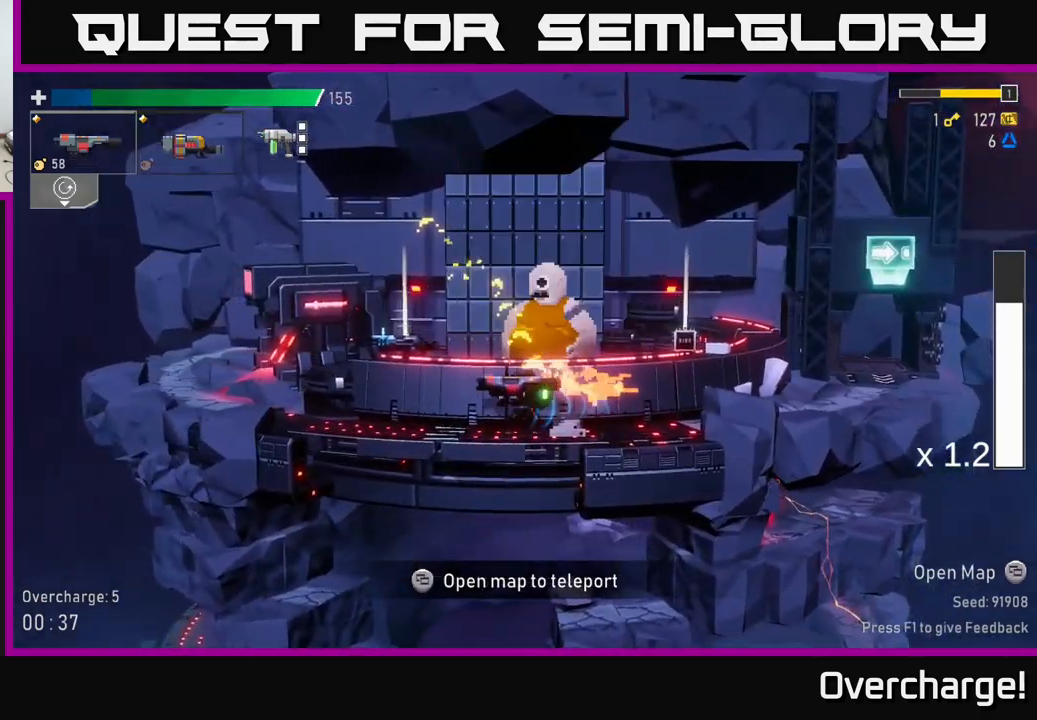
{"buttons": [], "left_stick": "center", "events": [[17, "left_stick", "left"], [50, "Y", "up"], [367, "left_stick", "center"]]}
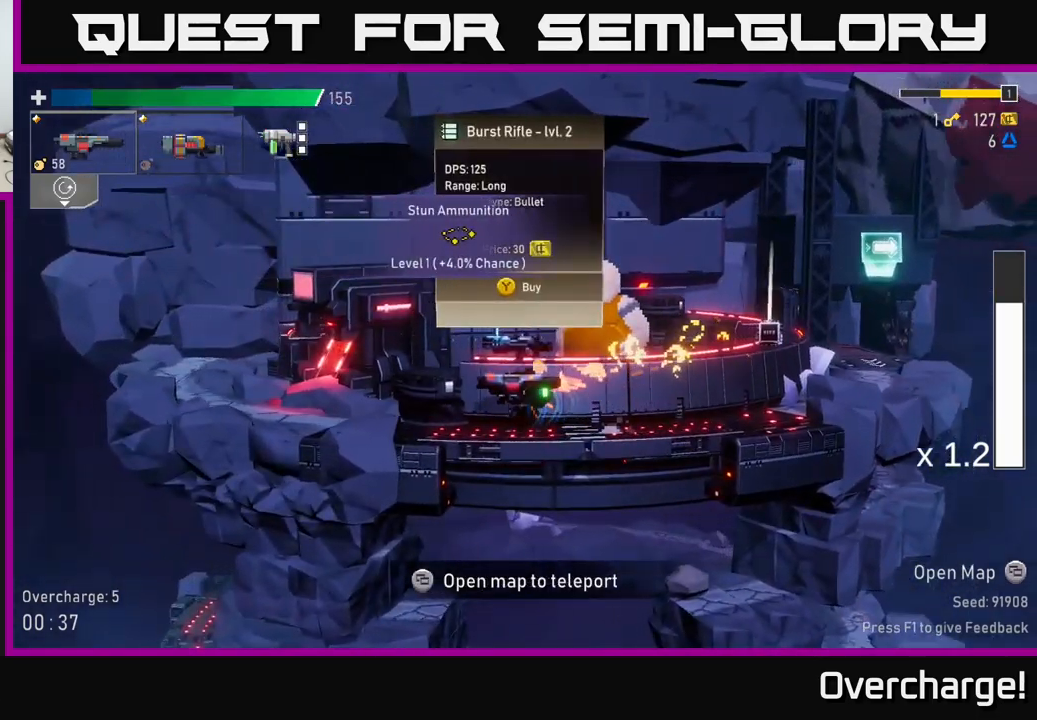
{"buttons": [], "left_stick": "center", "events": []}
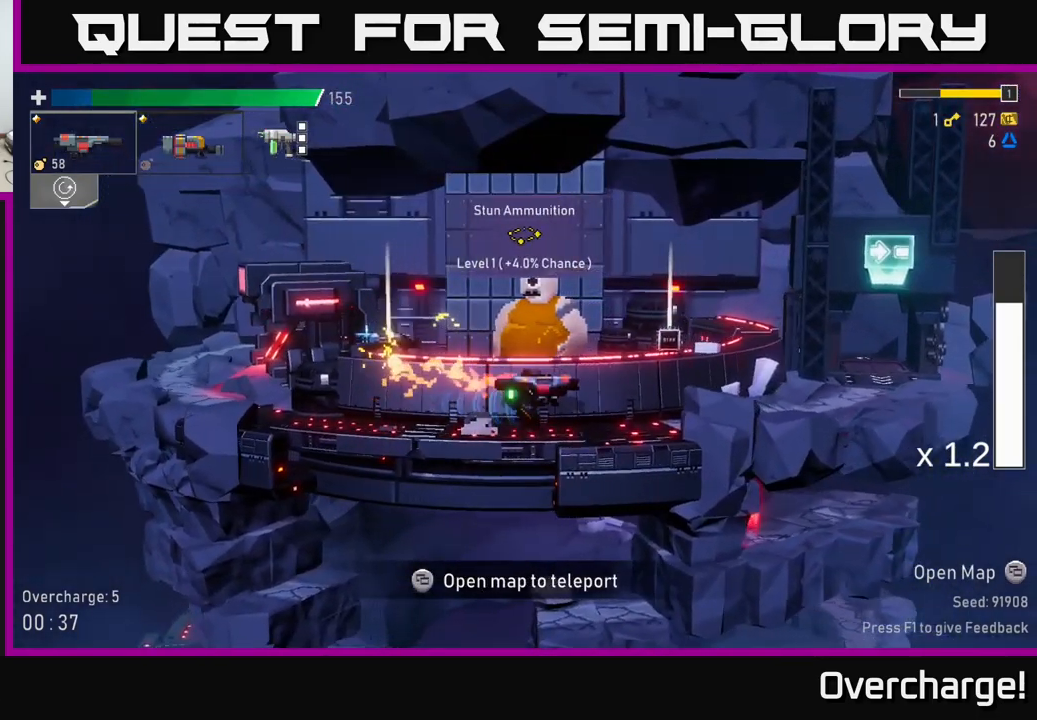
{"buttons": [], "left_stick": "center", "events": []}
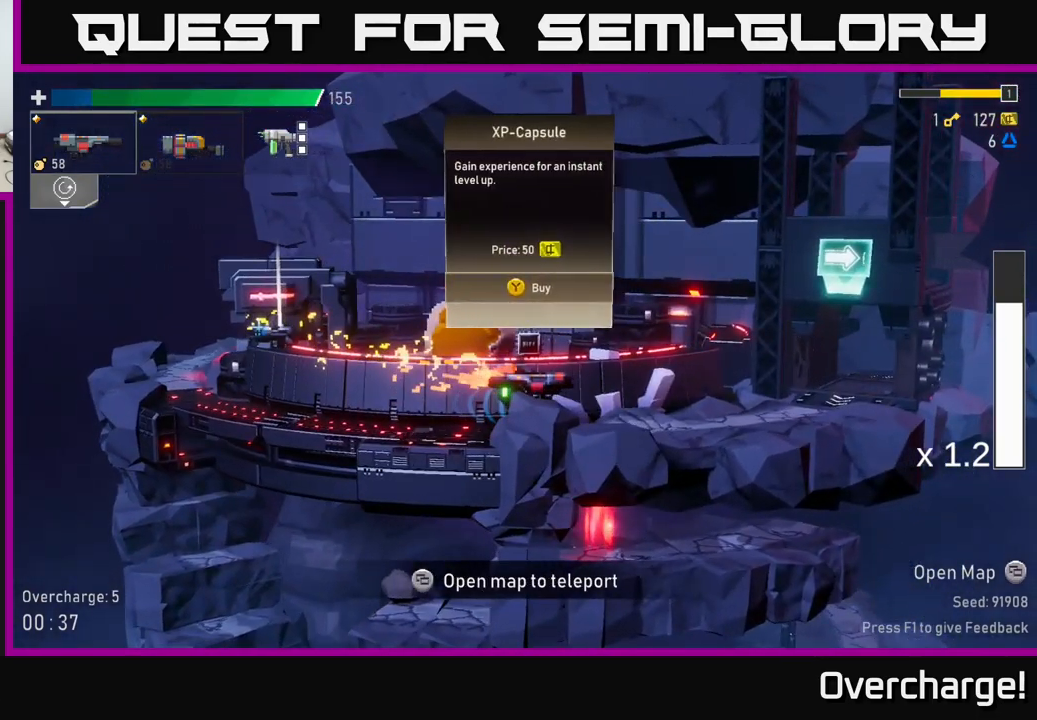
{"buttons": ["Y"], "left_stick": "center", "events": [[433, "Y", "down"]]}
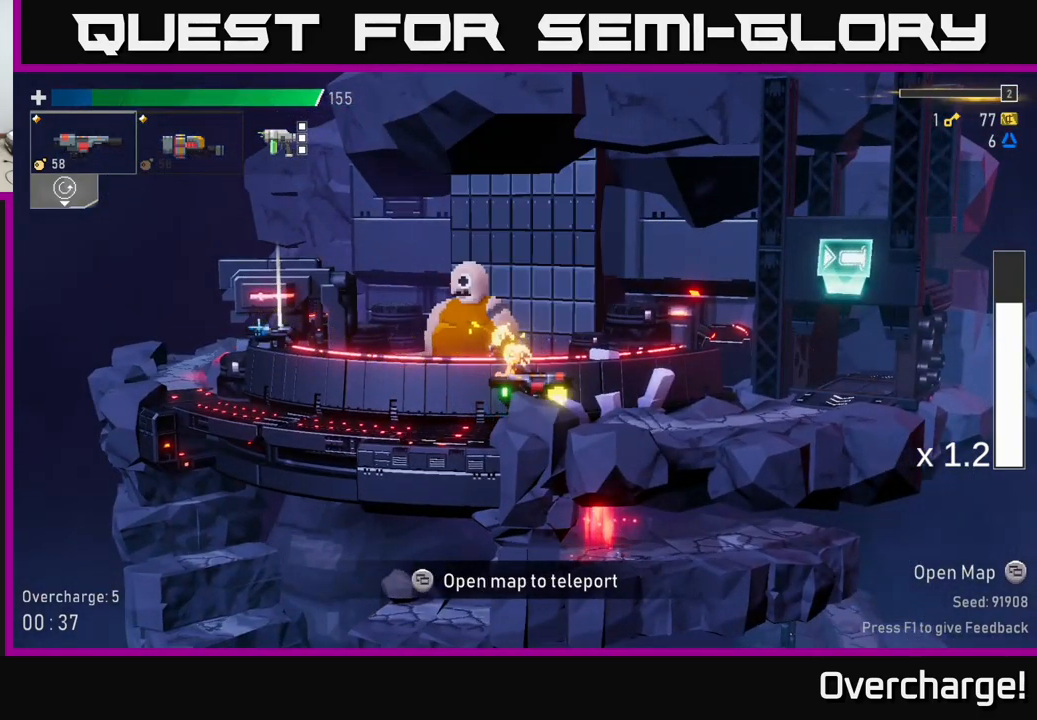
{"buttons": [], "left_stick": "left", "events": [[33, "Y", "up"], [400, "left_stick", "left"]]}
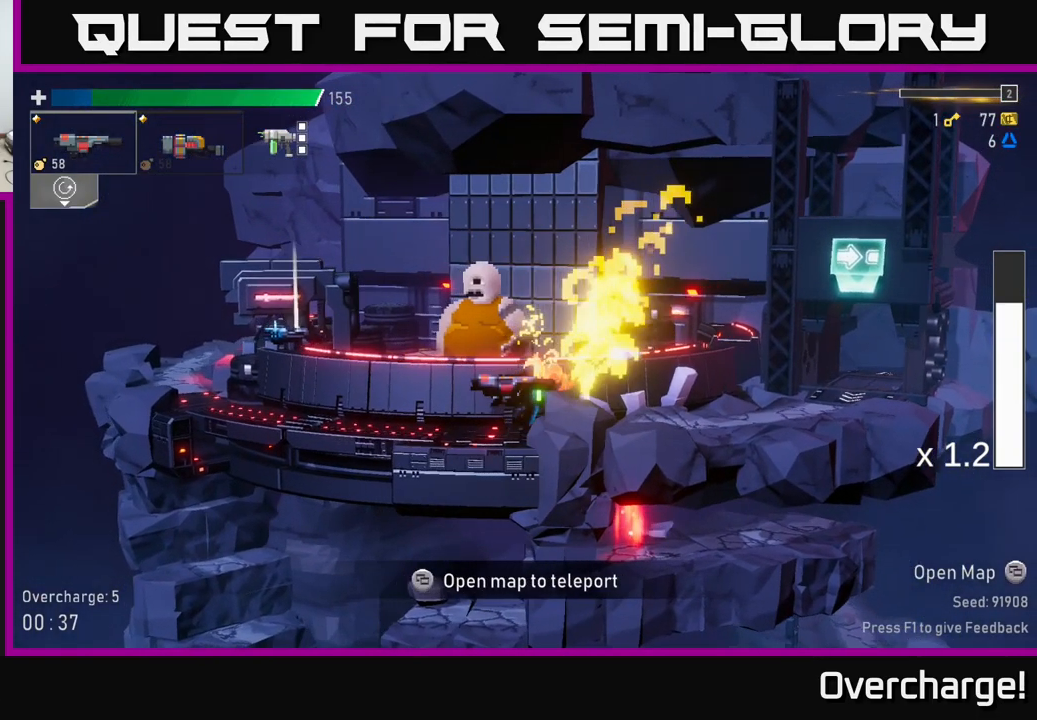
{"buttons": [], "left_stick": "left", "events": [[50, "A", "down"], [167, "X", "down"], [400, "A", "up"], [400, "X", "up"]]}
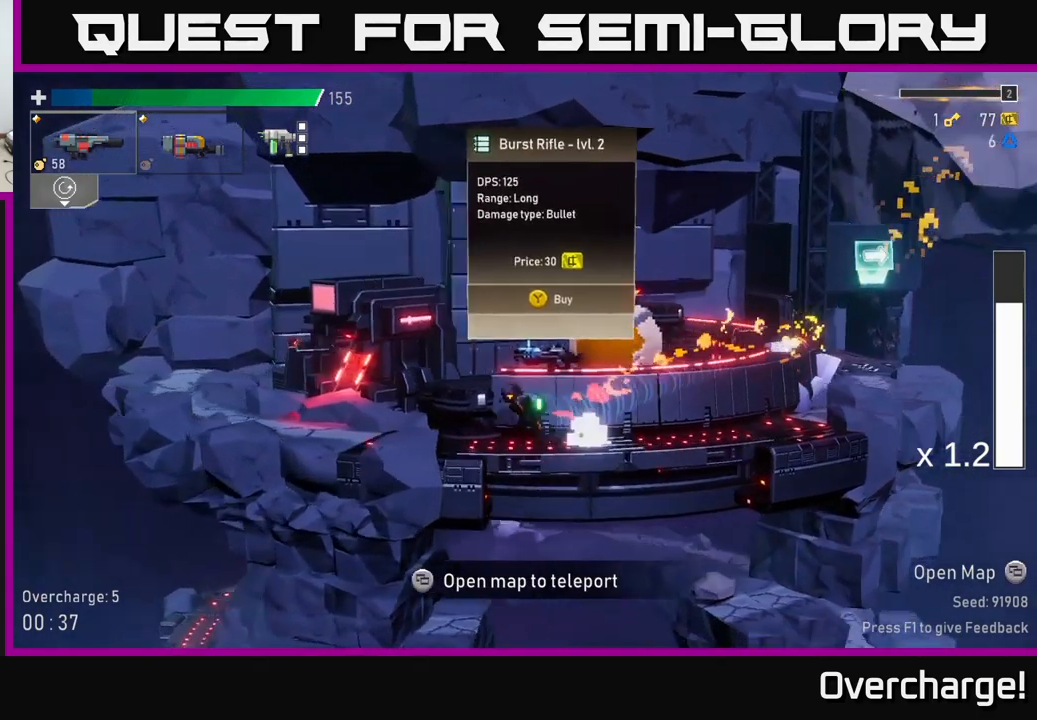
{"buttons": [], "left_stick": "left", "events": []}
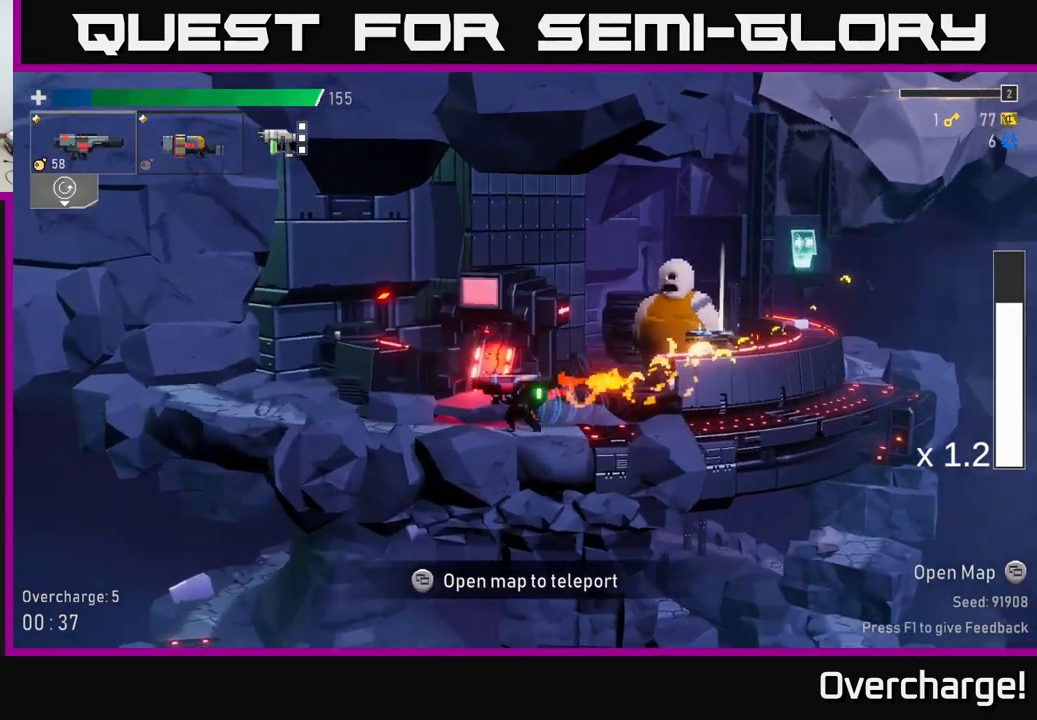
{"buttons": [], "left_stick": "center", "events": [[66, "left_stick", "center"], [83, "Y", "down"], [149, "Y", "up"]]}
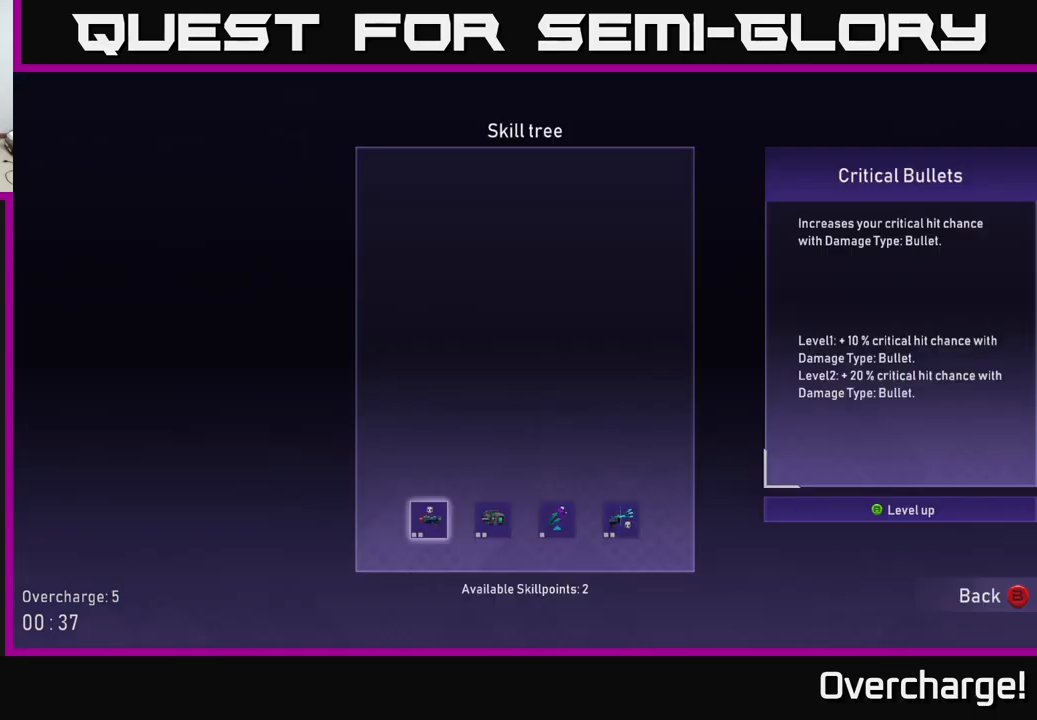
{"buttons": [], "left_stick": "center", "events": []}
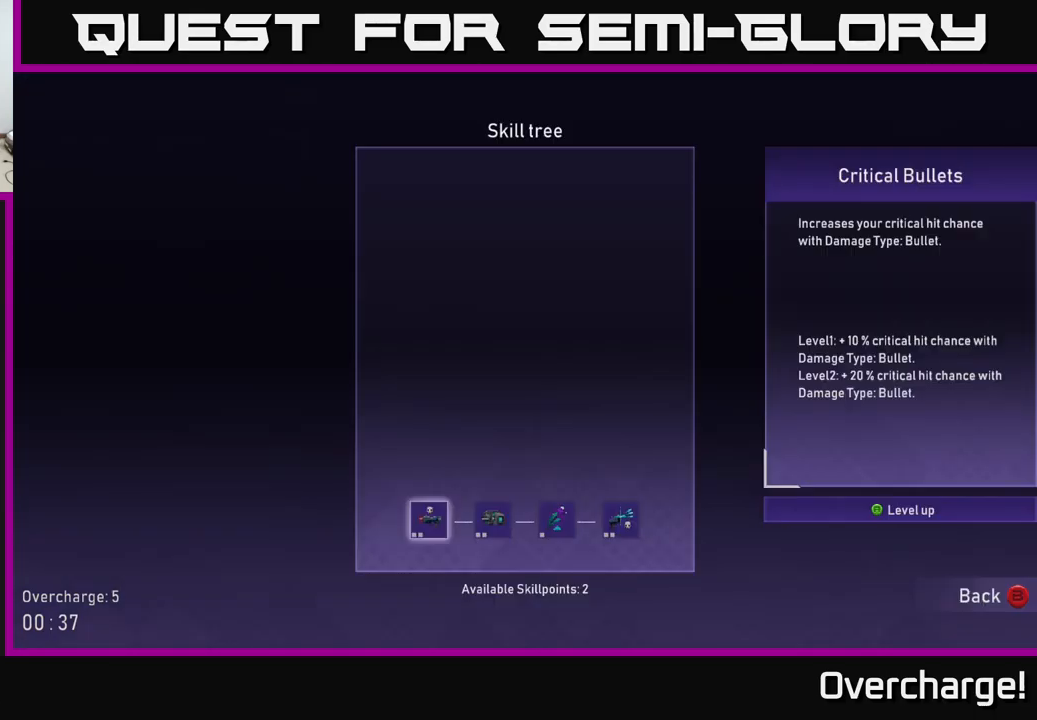
{"buttons": [], "left_stick": "center", "events": []}
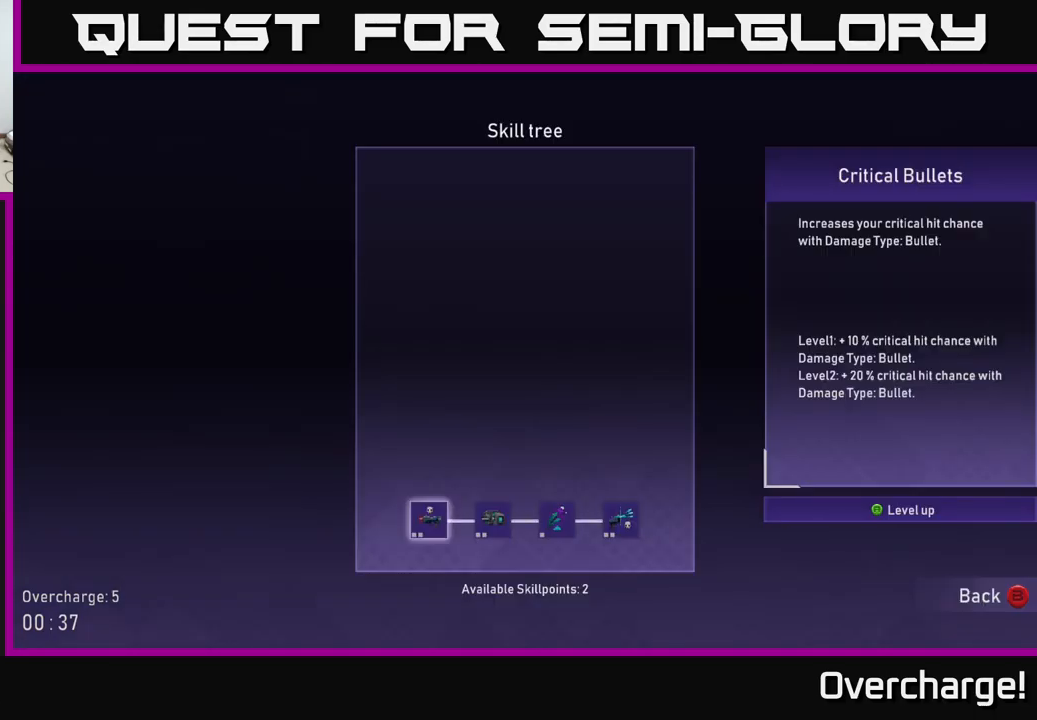
{"buttons": [], "left_stick": "center", "events": [[34, "DPAD_RIGHT", "down"], [134, "DPAD_RIGHT", "up"]]}
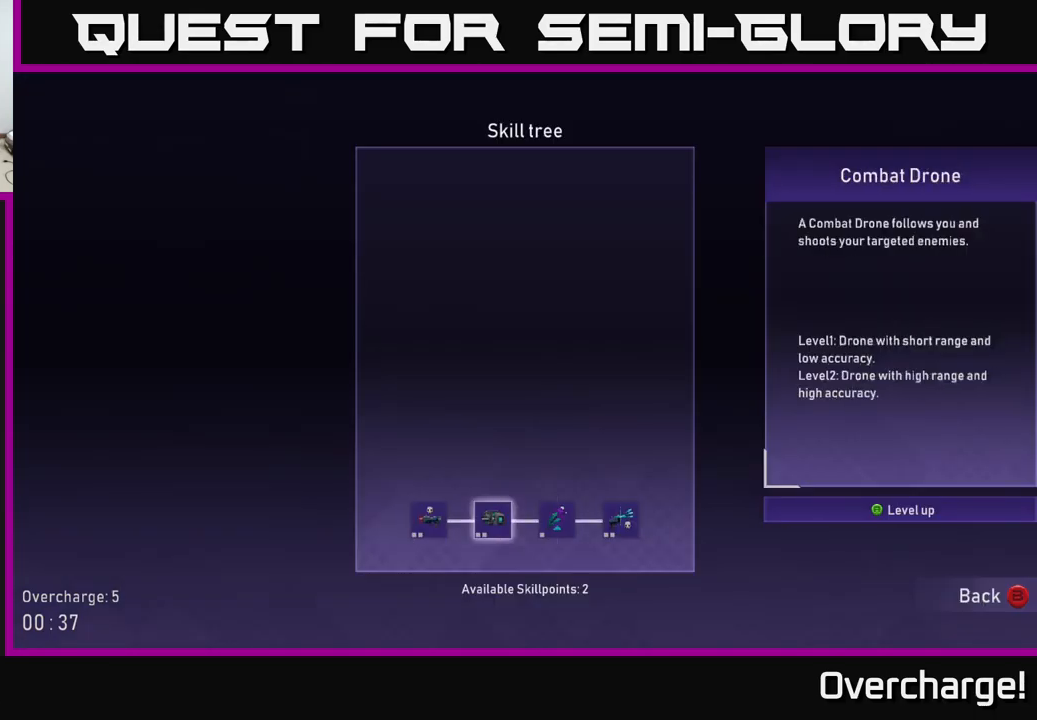
{"buttons": [], "left_stick": "center", "events": [[267, "A", "down"], [350, "A", "up"], [384, "A", "down"], [467, "A", "up"]]}